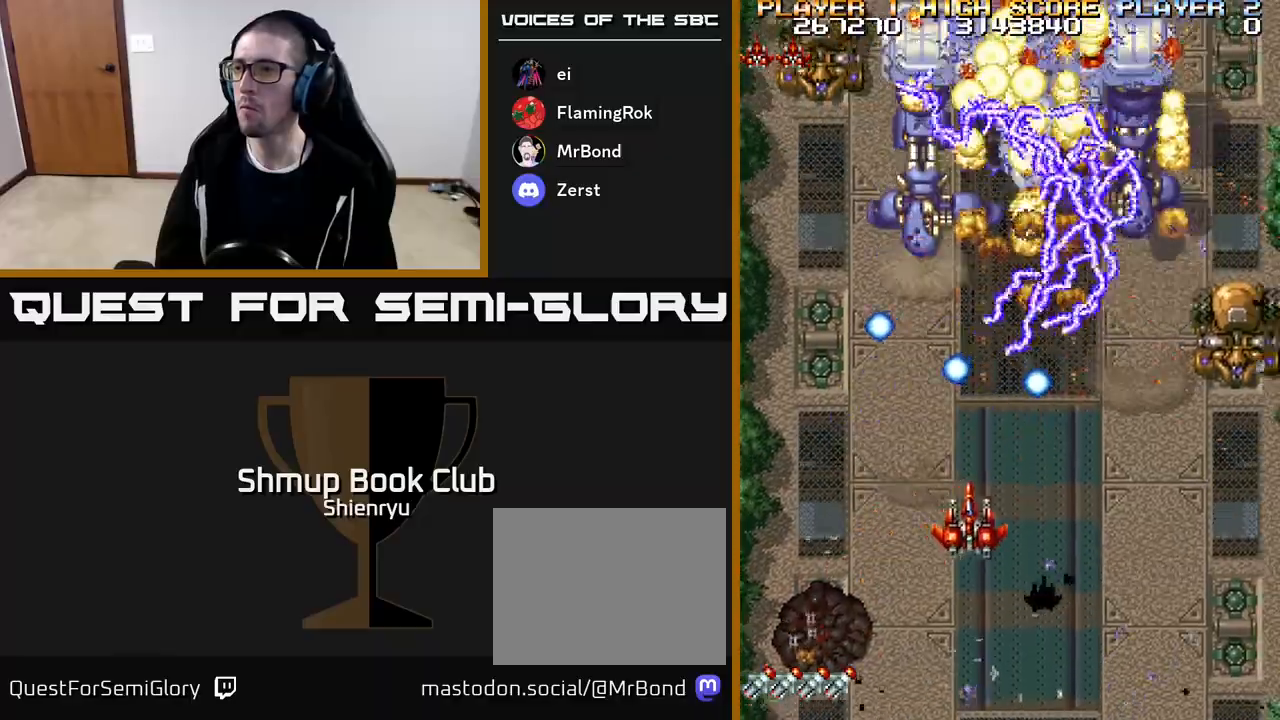
Gameplay with a controller (Xbox layout); each line is a JSON object with the inputs held at the frame after it. "events" lists button and stick changes between this image and that frame as [ms after this image, input, new state], when the widget could be followed in between. Not read: left_stick right_stick.
{"buttons": ["R2", "DPAD_RIGHT"], "events": [[367, "DPAD_DOWN", "up"]]}
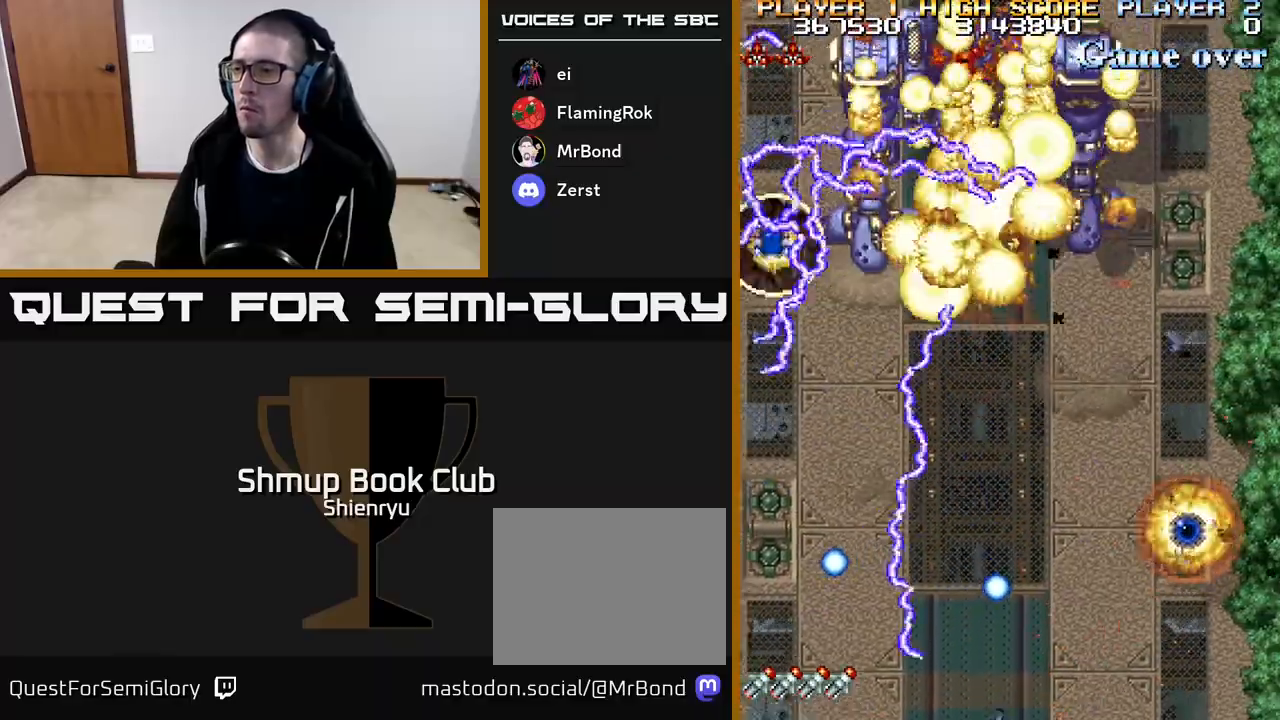
{"buttons": ["R2", "DPAD_LEFT"], "events": [[50, "DPAD_UP", "down"], [150, "DPAD_RIGHT", "up"], [183, "DPAD_LEFT", "down"], [200, "DPAD_UP", "up"]]}
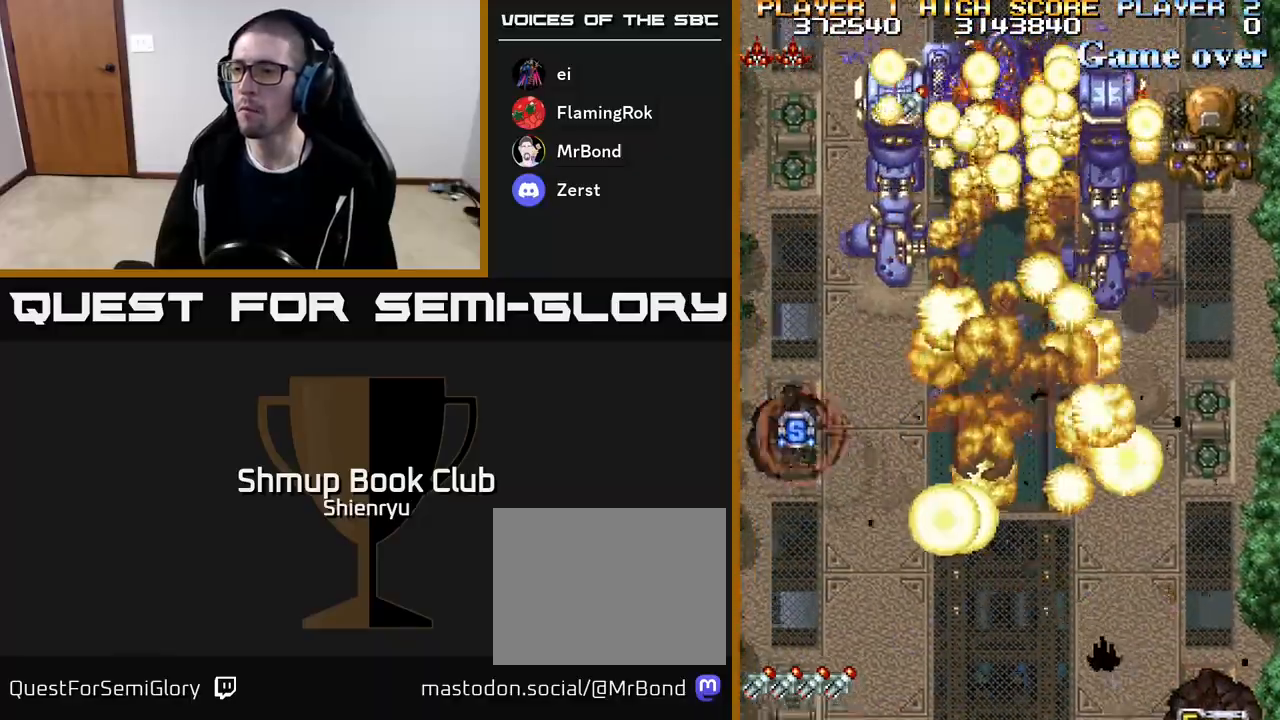
{"buttons": ["R2", "DPAD_DOWN"], "events": [[433, "DPAD_DOWN", "down"], [500, "DPAD_LEFT", "up"]]}
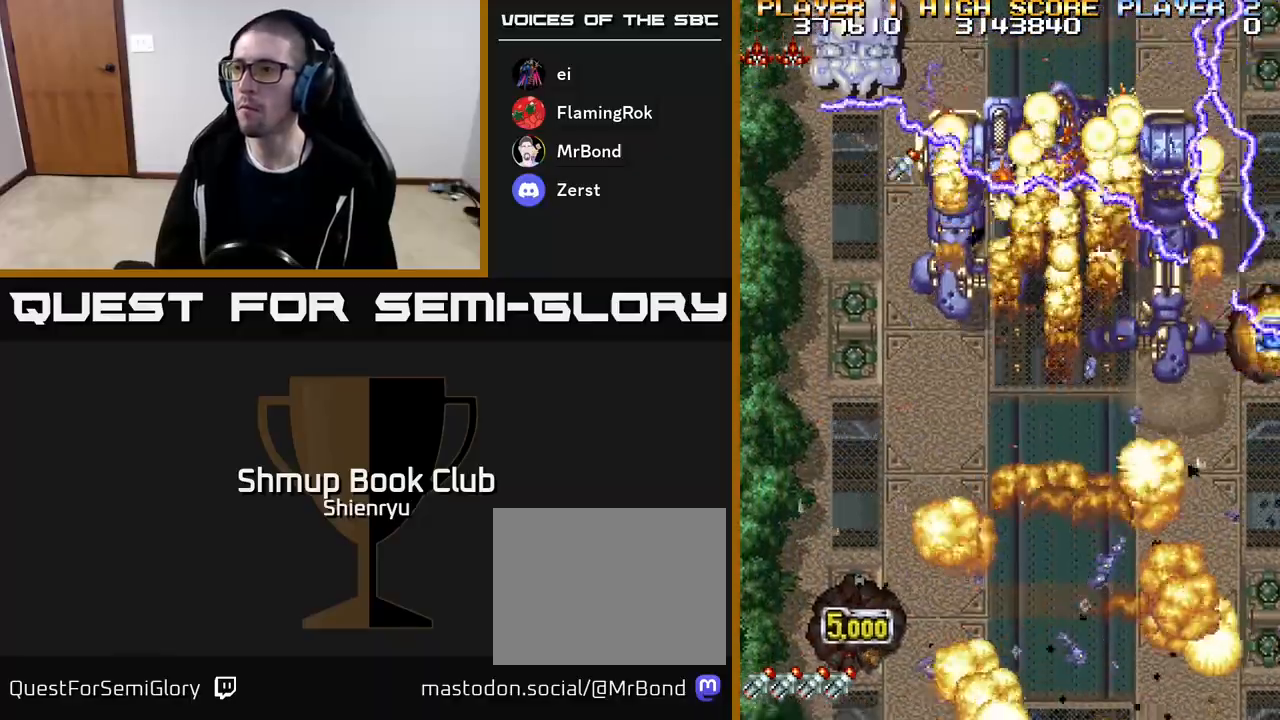
{"buttons": ["R2", "DPAD_RIGHT"], "events": [[33, "DPAD_RIGHT", "down"], [117, "DPAD_DOWN", "up"]]}
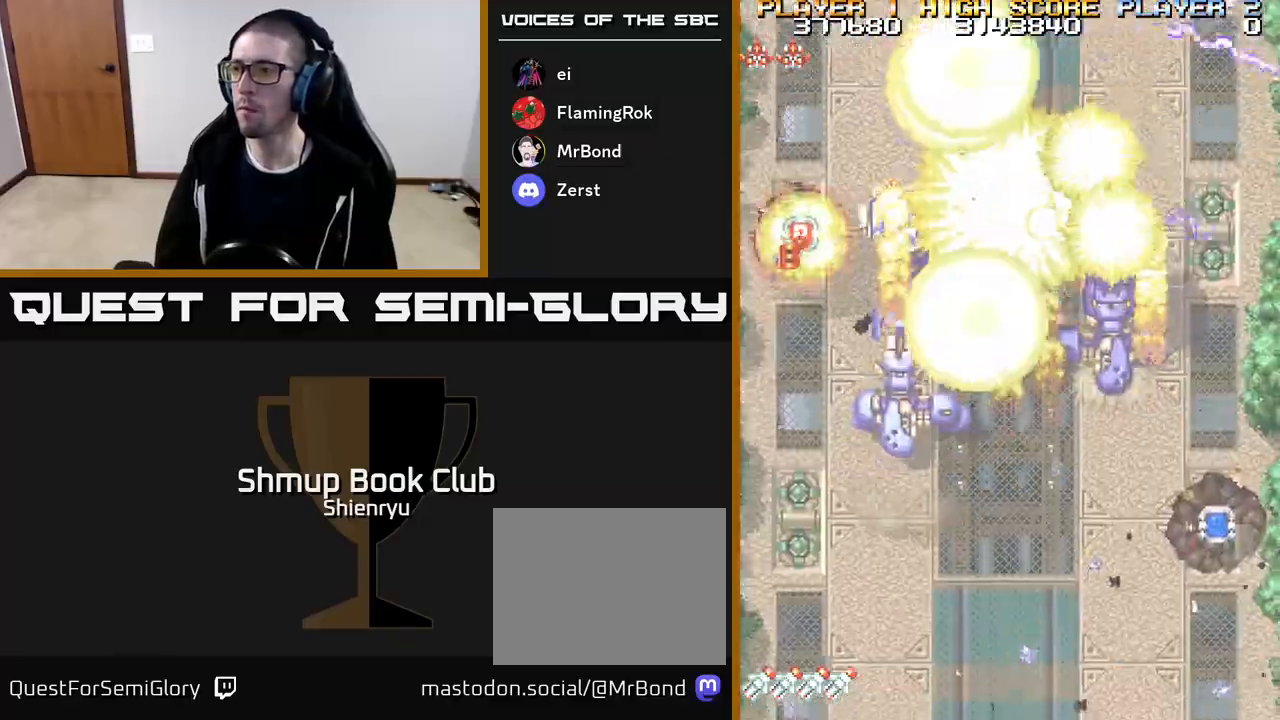
{"buttons": ["R2", "DPAD_LEFT"], "events": [[383, "DPAD_RIGHT", "up"], [417, "DPAD_LEFT", "down"]]}
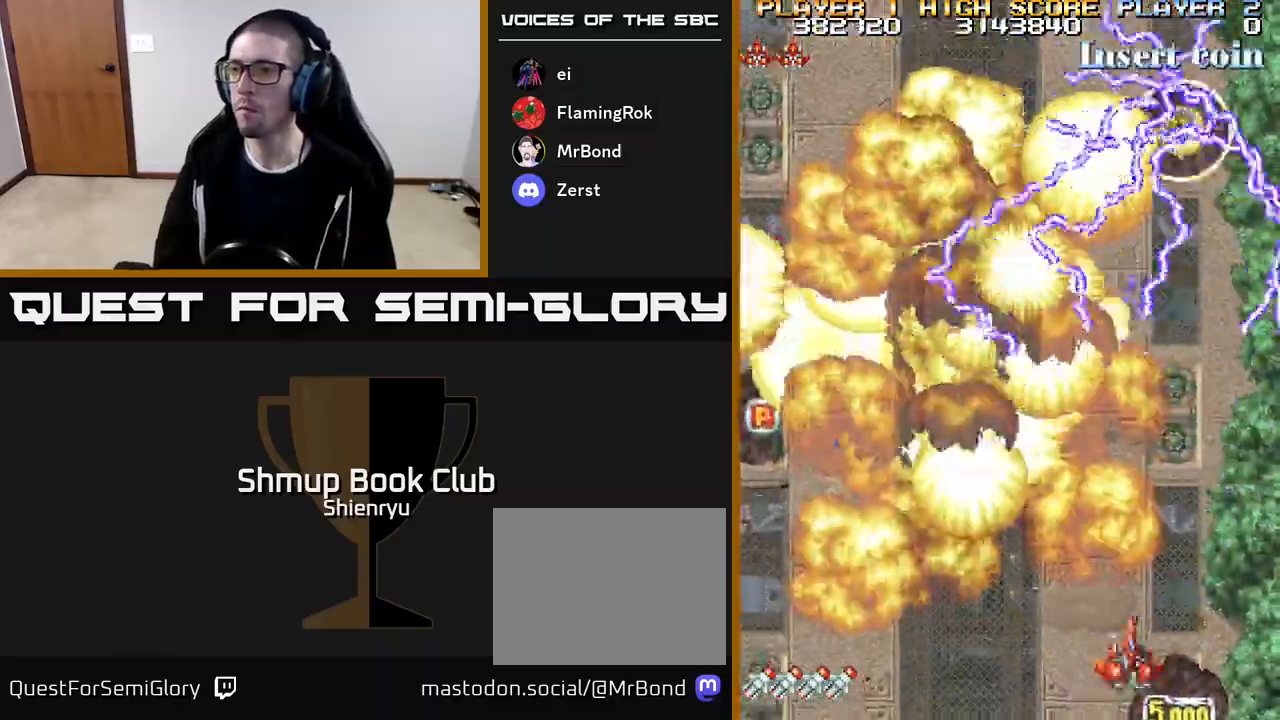
{"buttons": ["R2", "DPAD_LEFT"], "events": []}
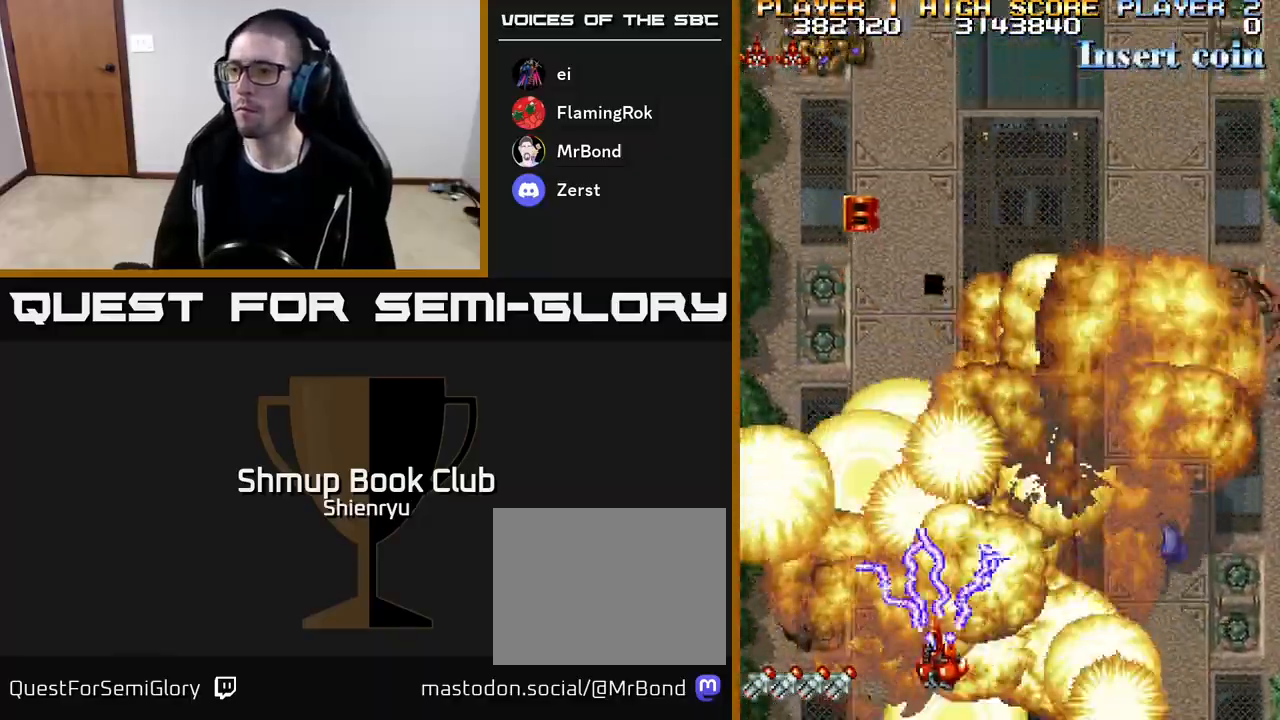
{"buttons": ["R2", "DPAD_UP", "DPAD_RIGHT"], "events": [[317, "DPAD_LEFT", "up"], [333, "DPAD_RIGHT", "down"], [333, "DPAD_UP", "down"]]}
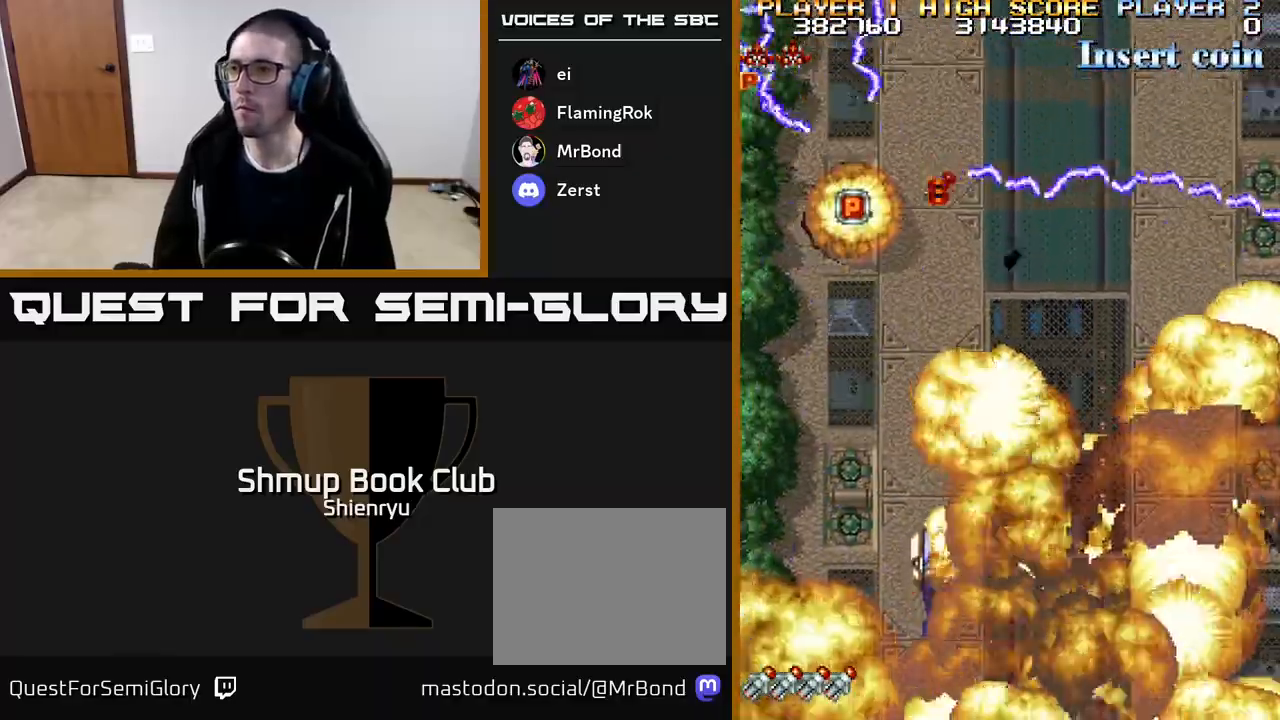
{"buttons": ["R2", "DPAD_UP", "DPAD_LEFT"], "events": [[233, "DPAD_RIGHT", "up"], [300, "DPAD_LEFT", "down"]]}
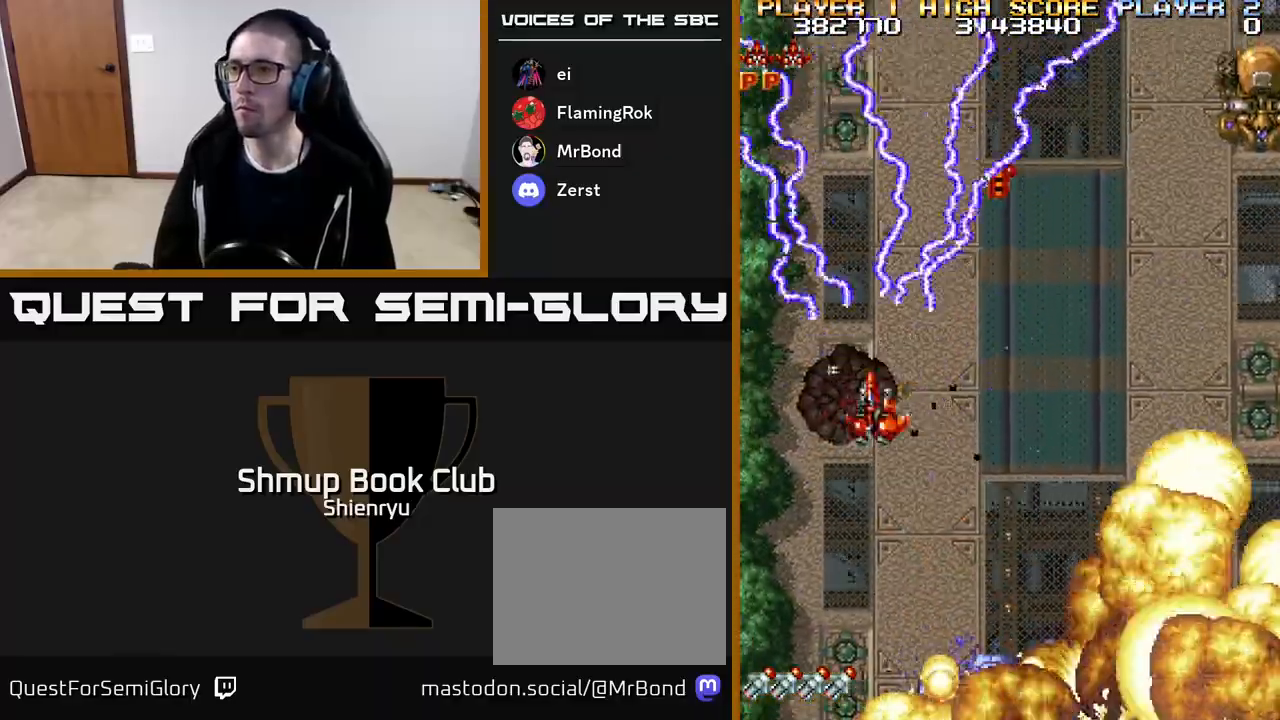
{"buttons": ["R2", "DPAD_UP", "DPAD_RIGHT"], "events": [[67, "DPAD_LEFT", "up"], [100, "DPAD_RIGHT", "down"]]}
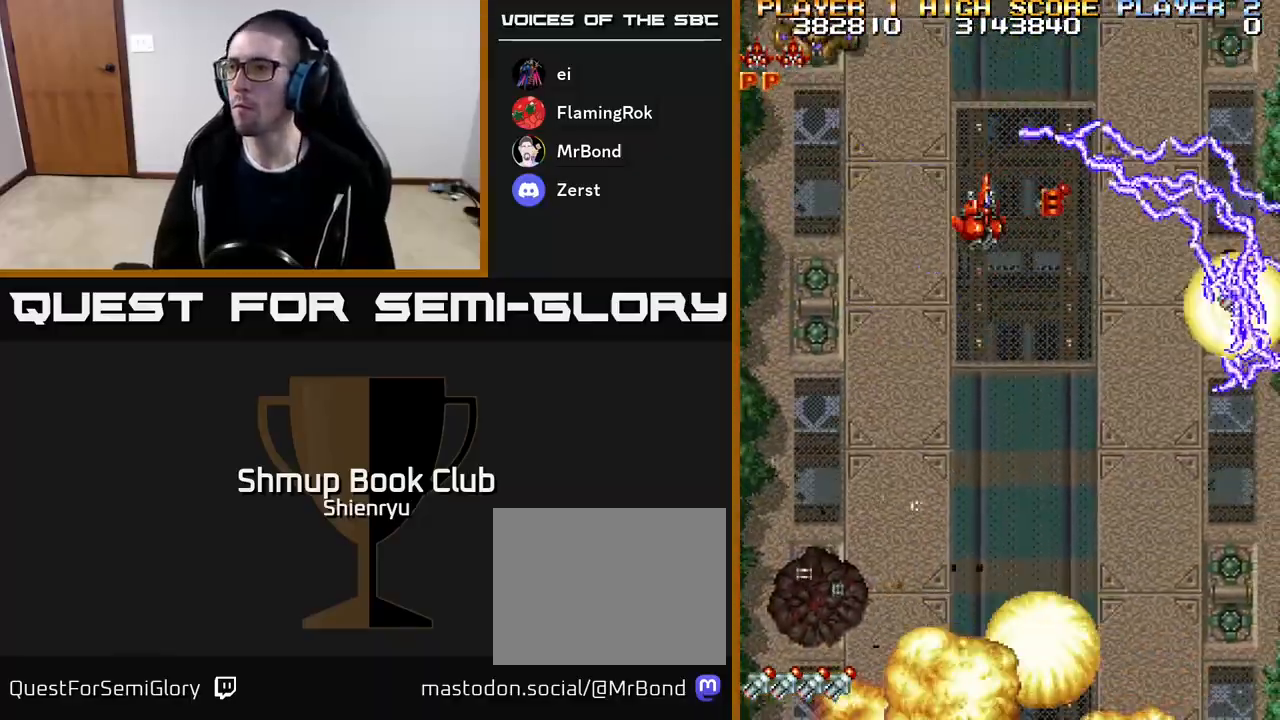
{"buttons": ["R2", "DPAD_DOWN", "DPAD_RIGHT"], "events": [[17, "DPAD_UP", "up"], [100, "DPAD_DOWN", "down"], [433, "DPAD_RIGHT", "up"], [483, "DPAD_RIGHT", "down"]]}
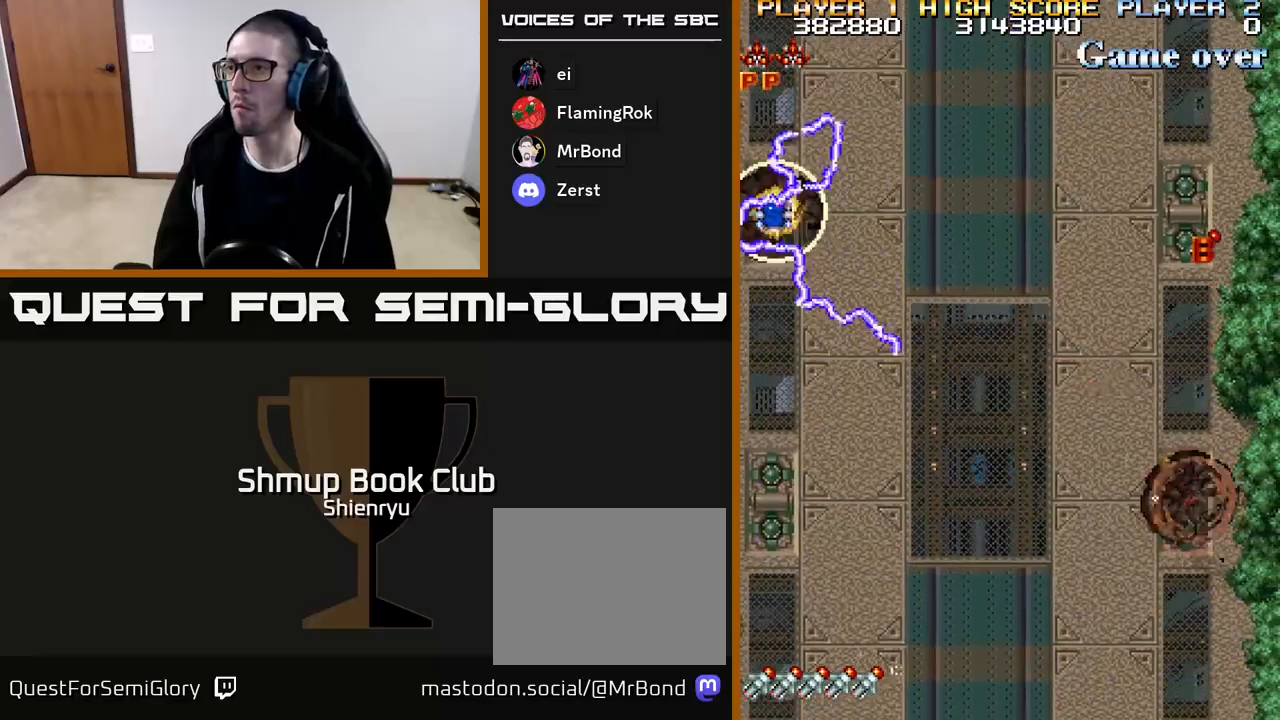
{"buttons": ["R2", "DPAD_UP"], "events": [[67, "DPAD_DOWN", "up"], [117, "DPAD_RIGHT", "up"], [117, "DPAD_UP", "down"], [217, "DPAD_RIGHT", "down"], [500, "DPAD_RIGHT", "up"]]}
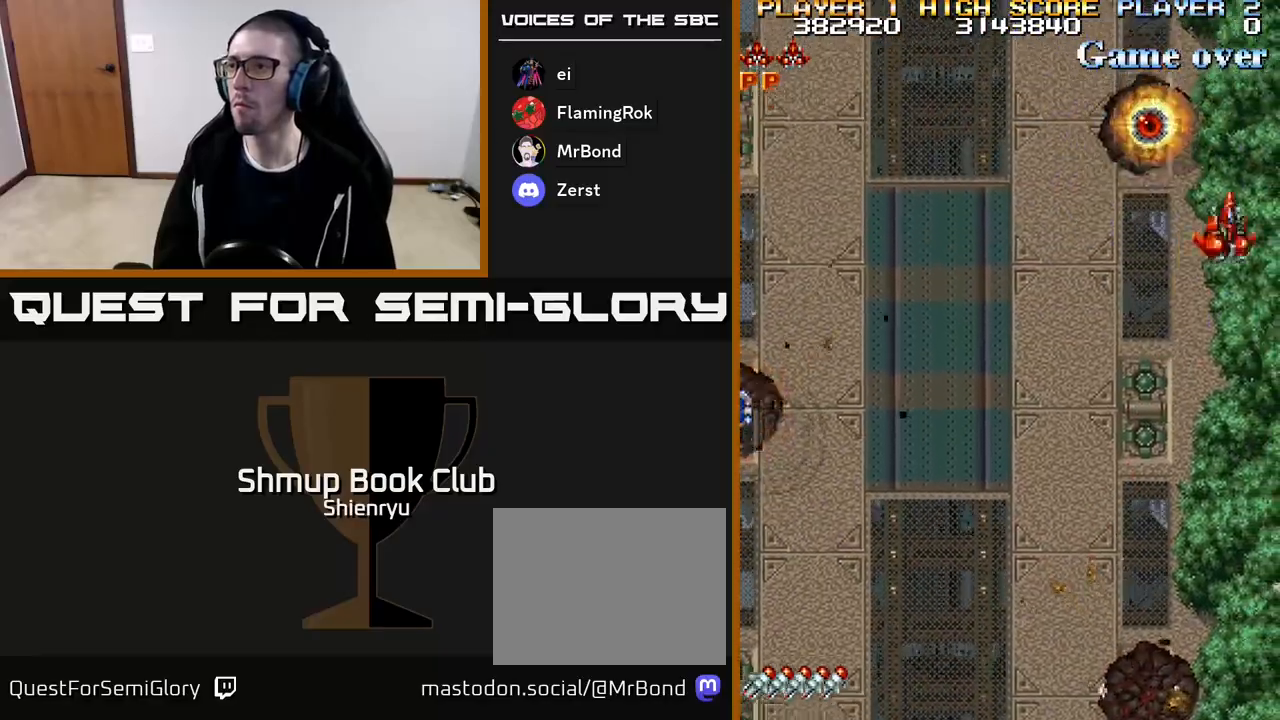
{"buttons": ["R2", "DPAD_DOWN", "DPAD_LEFT"], "events": [[33, "DPAD_LEFT", "down"], [50, "DPAD_UP", "up"], [100, "DPAD_DOWN", "down"]]}
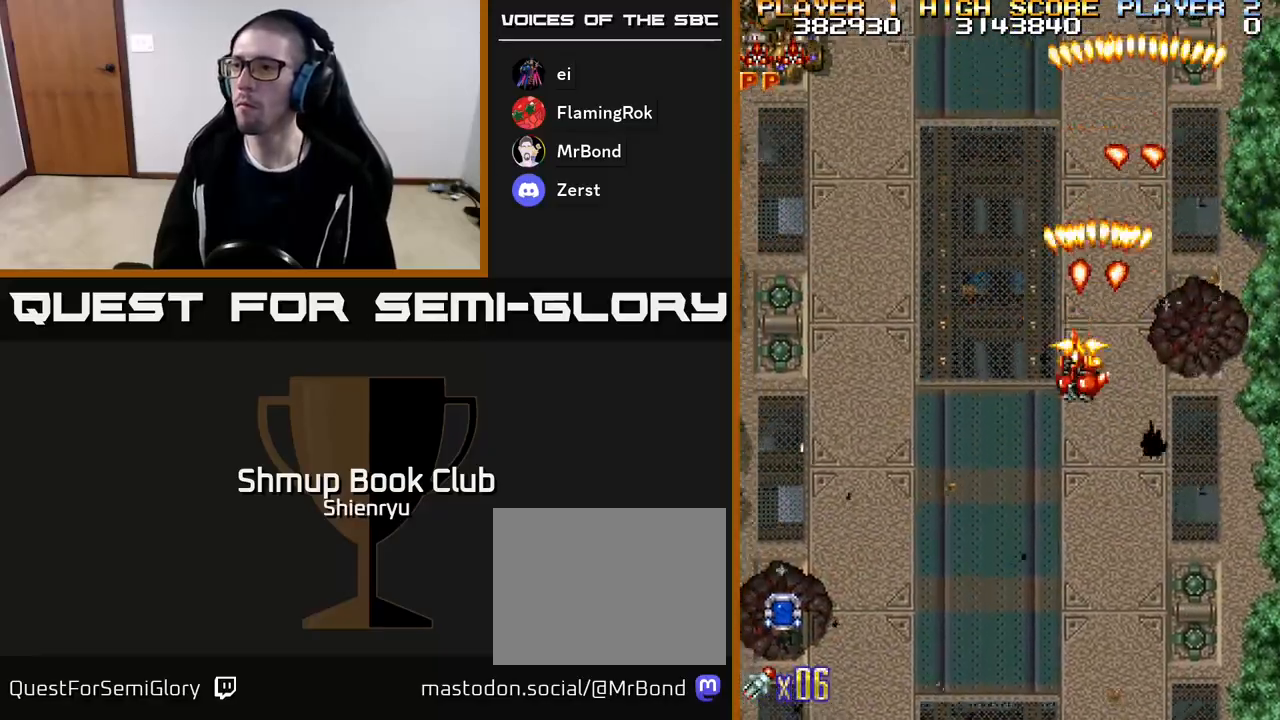
{"buttons": ["R2", "DPAD_LEFT"], "events": [[383, "DPAD_DOWN", "up"]]}
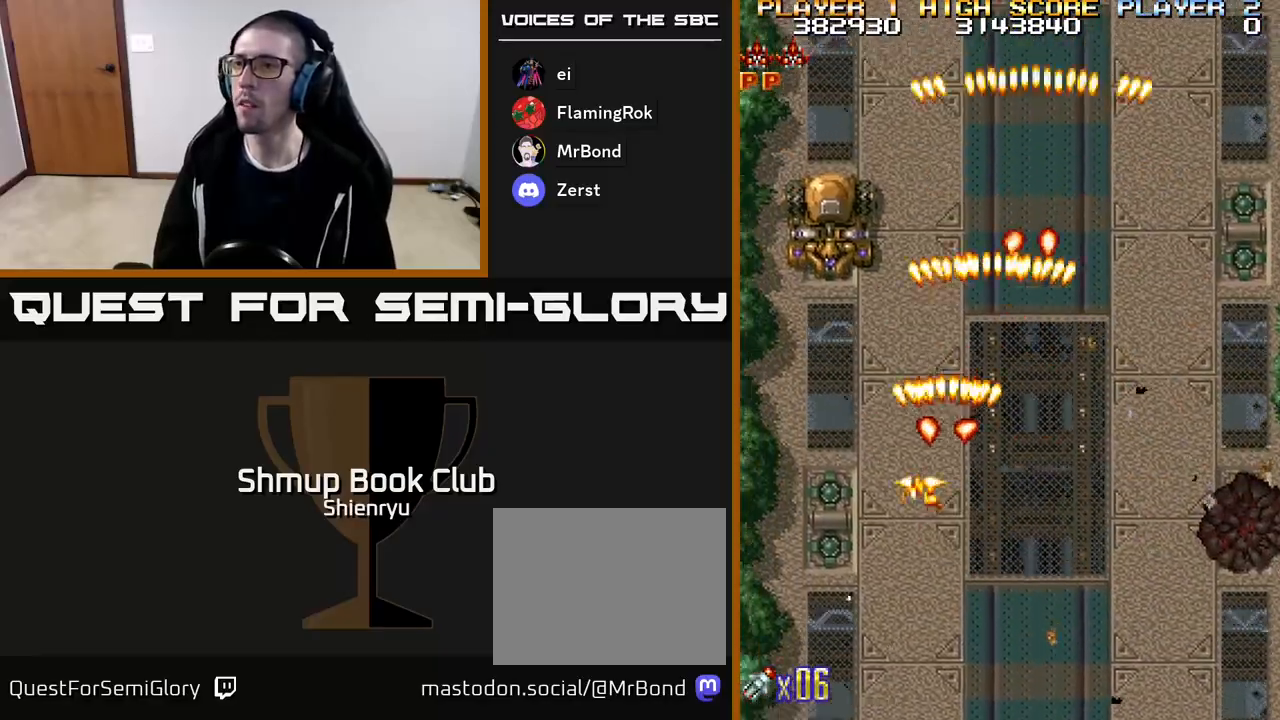
{"buttons": ["R2", "DPAD_DOWN", "DPAD_RIGHT"], "events": [[33, "DPAD_UP", "down"], [317, "DPAD_LEFT", "up"], [367, "DPAD_RIGHT", "down"], [433, "DPAD_UP", "up"], [500, "DPAD_DOWN", "down"]]}
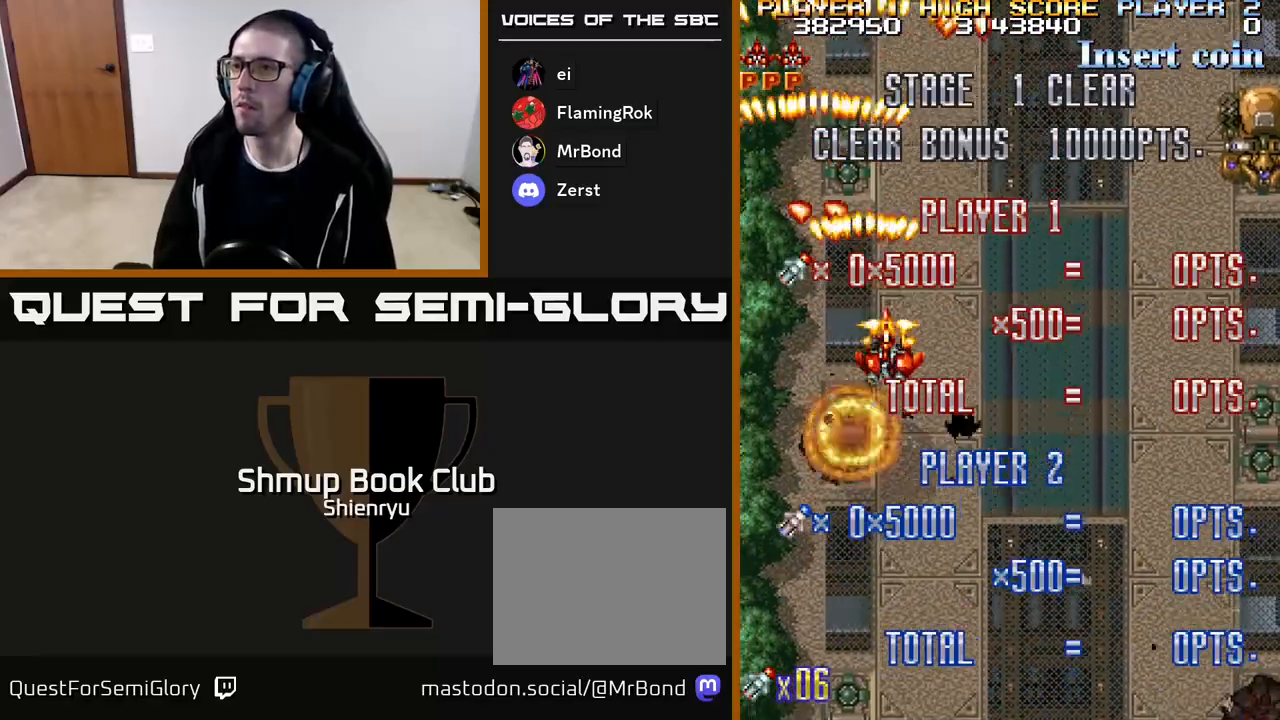
{"buttons": ["R2", "DPAD_DOWN", "DPAD_RIGHT"], "events": []}
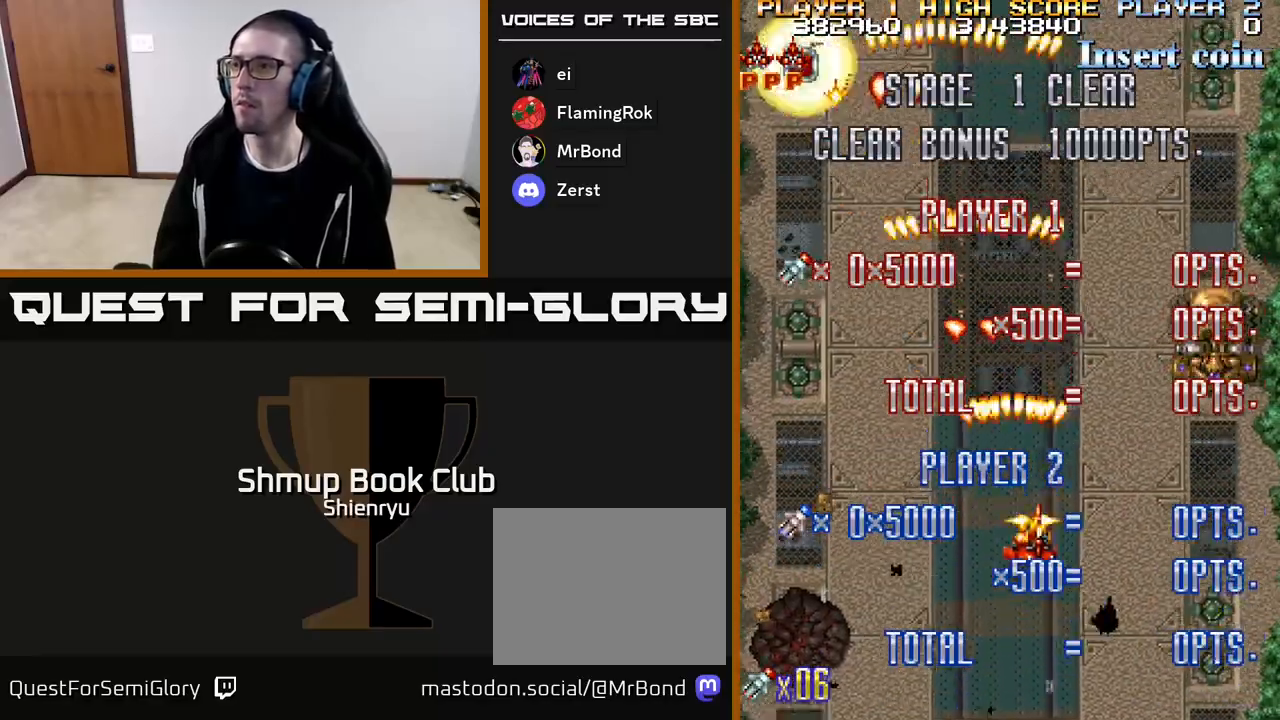
{"buttons": ["R2", "DPAD_LEFT"], "events": [[17, "DPAD_DOWN", "up"], [300, "DPAD_UP", "down"], [367, "DPAD_RIGHT", "up"], [417, "DPAD_LEFT", "down"], [500, "DPAD_UP", "up"]]}
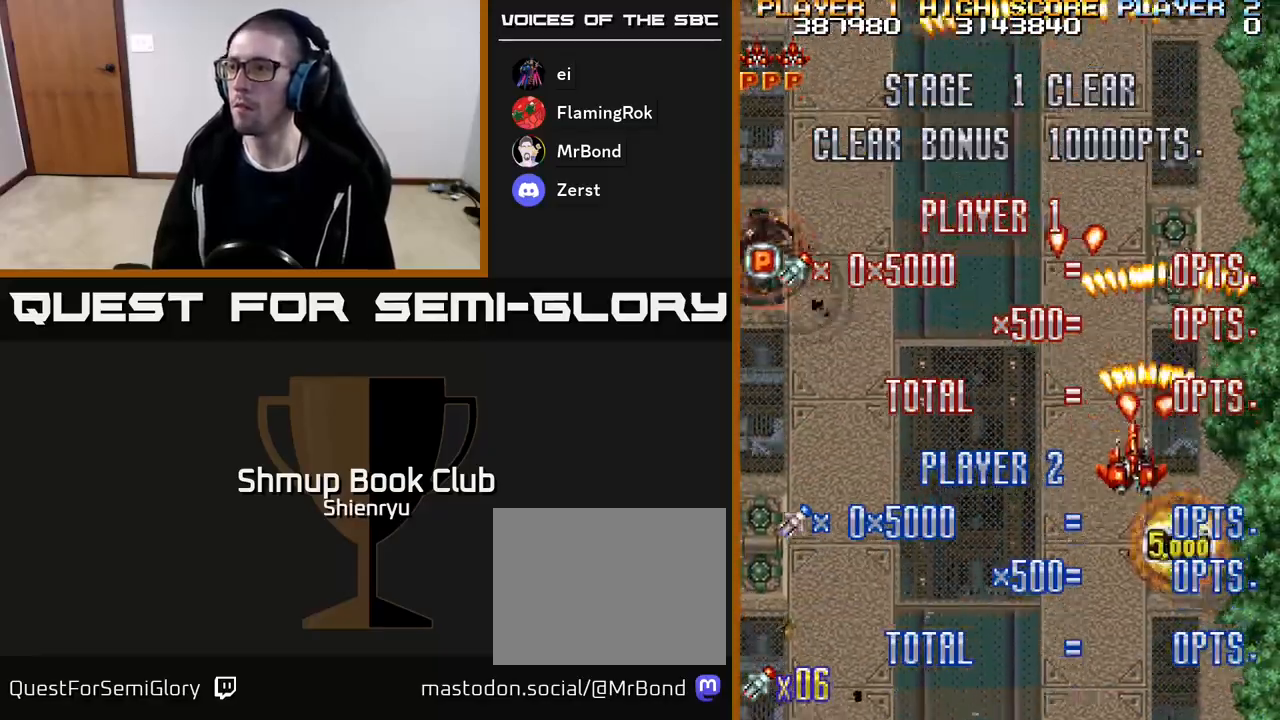
{"buttons": ["R2", "DPAD_DOWN", "DPAD_LEFT"], "events": [[467, "DPAD_DOWN", "down"]]}
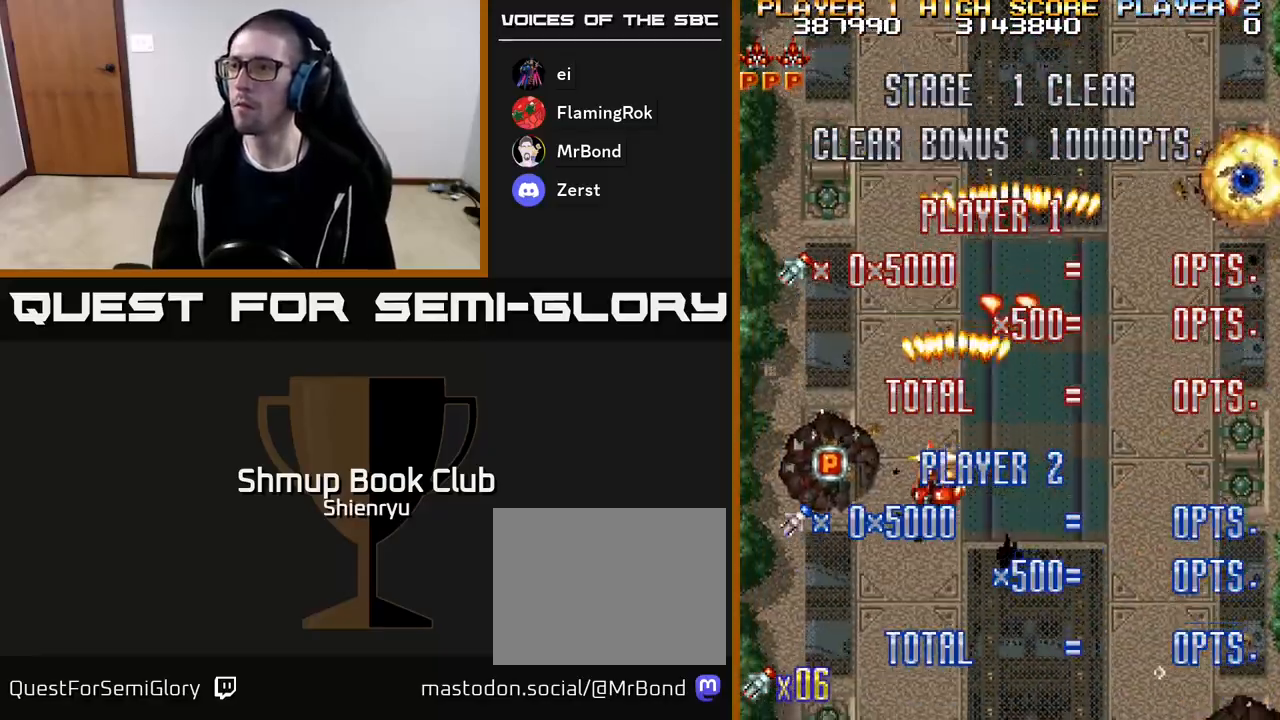
{"buttons": ["R2", "DPAD_RIGHT"], "events": [[183, "DPAD_DOWN", "up"], [300, "DPAD_LEFT", "up"], [317, "DPAD_RIGHT", "down"]]}
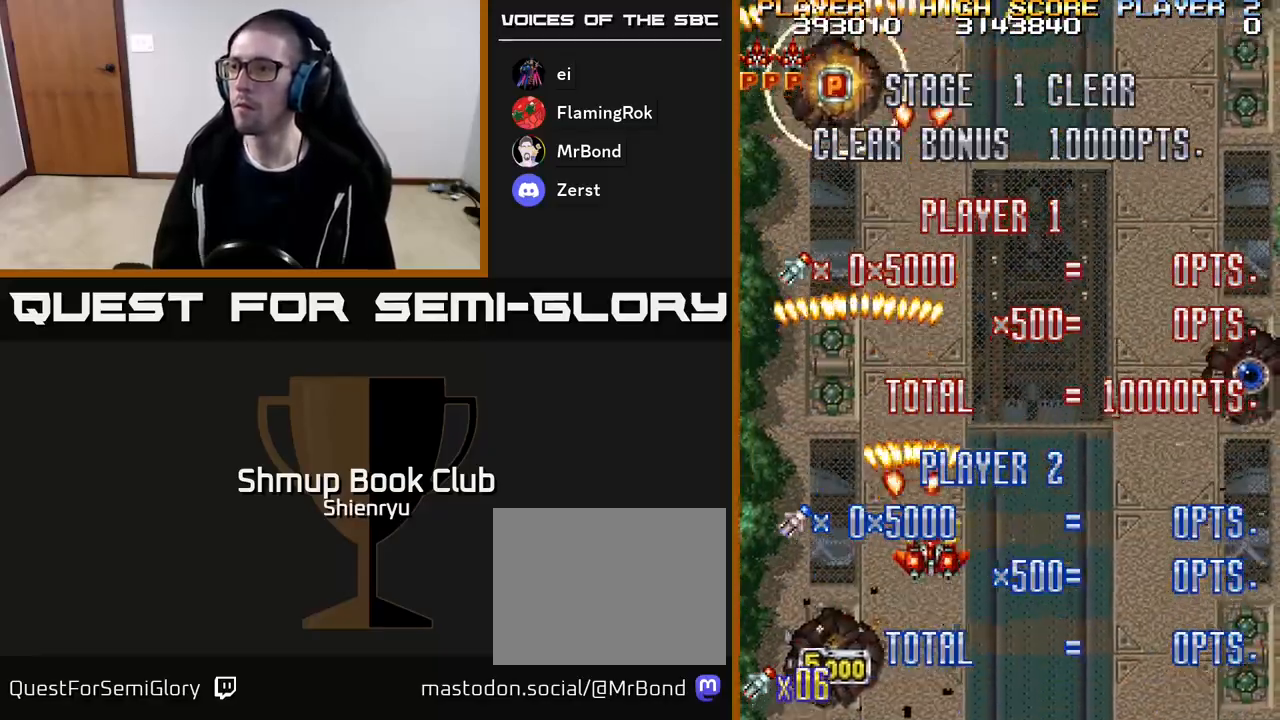
{"buttons": ["R2", "DPAD_RIGHT"], "events": []}
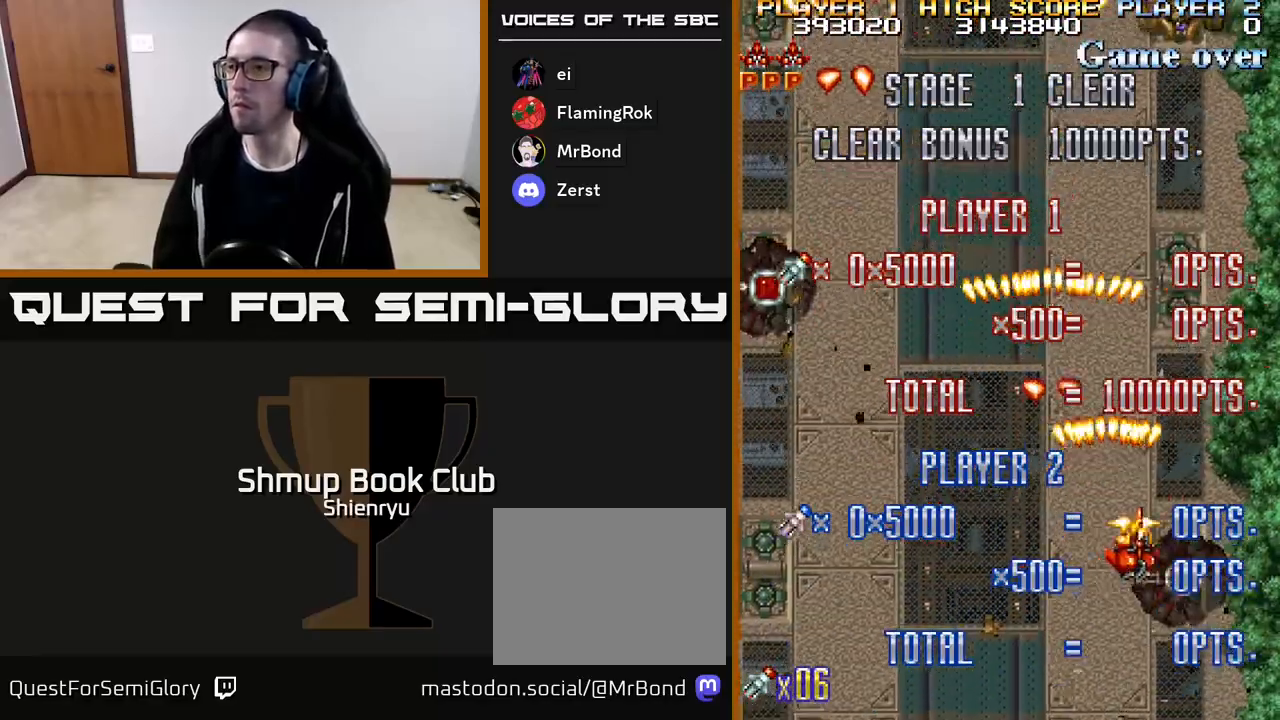
{"buttons": ["R2", "DPAD_LEFT"], "events": [[100, "DPAD_RIGHT", "up"], [117, "DPAD_LEFT", "down"]]}
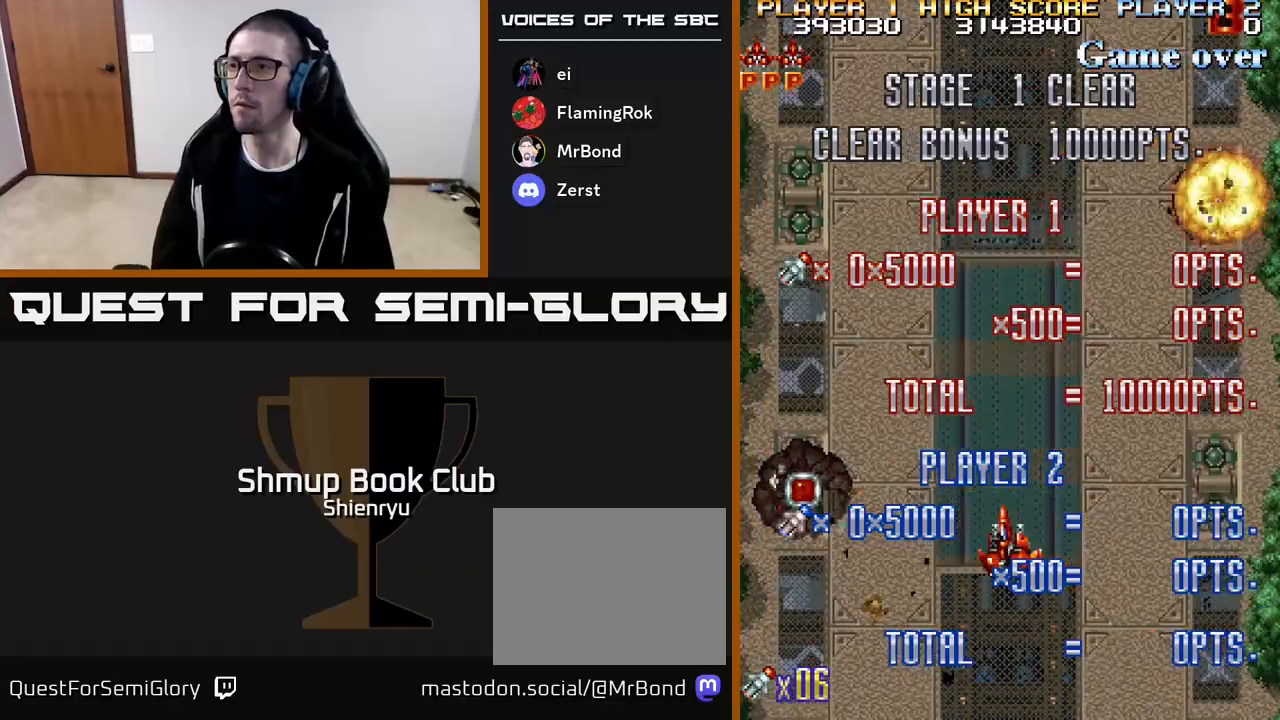
{"buttons": ["R2", "DPAD_RIGHT"], "events": [[67, "DPAD_DOWN", "down"], [383, "DPAD_DOWN", "up"], [483, "DPAD_LEFT", "up"], [500, "DPAD_RIGHT", "down"]]}
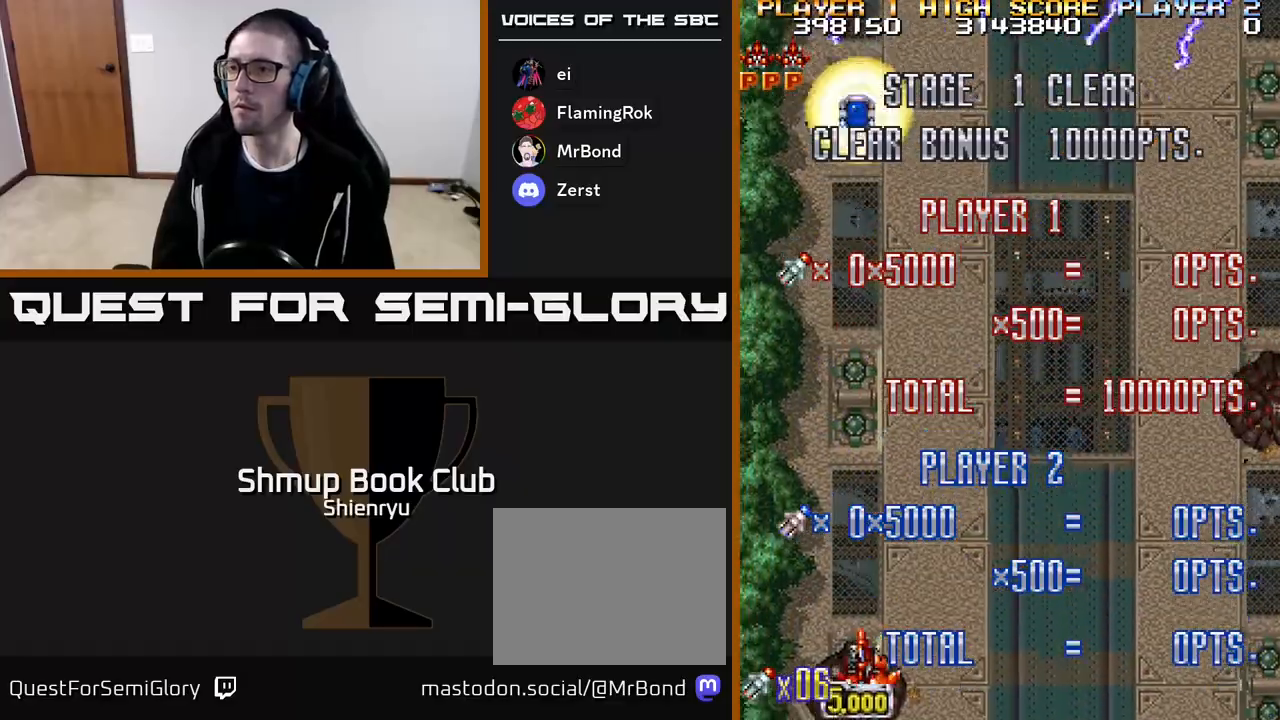
{"buttons": ["R2", "DPAD_UP", "DPAD_LEFT"], "events": [[17, "DPAD_UP", "down"], [400, "DPAD_RIGHT", "up"], [450, "DPAD_LEFT", "down"]]}
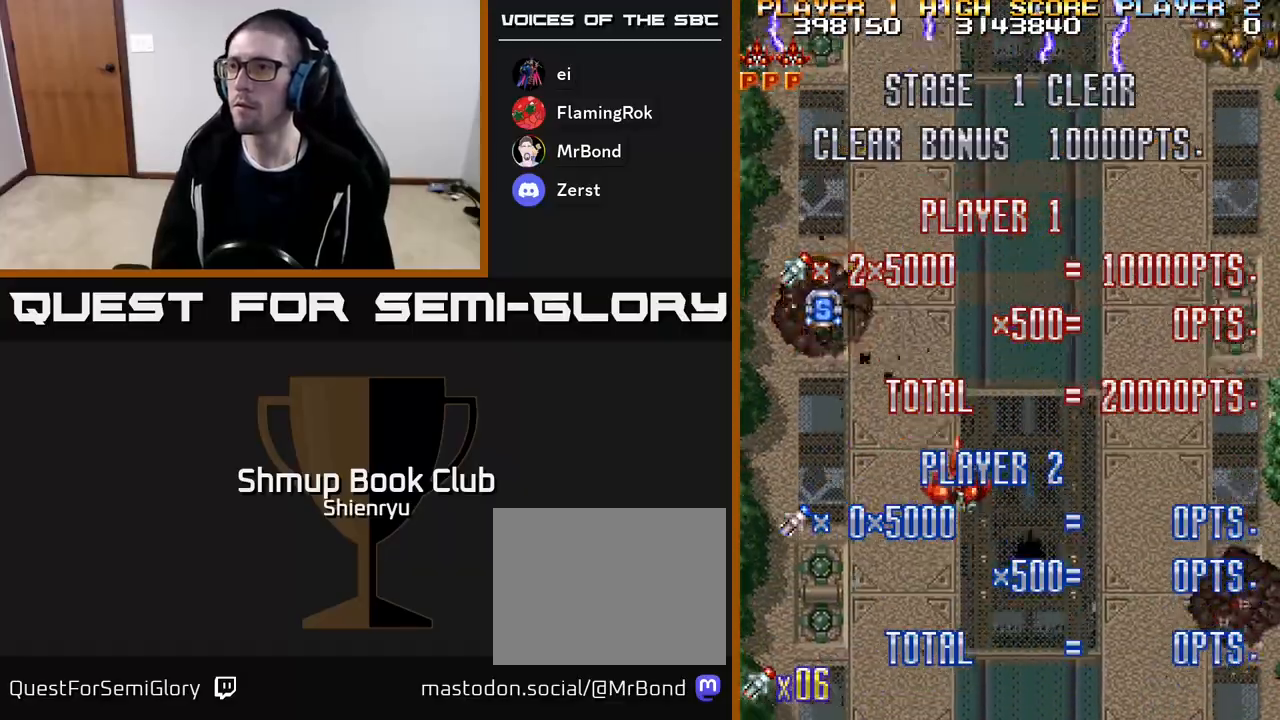
{"buttons": ["R2", "DPAD_RIGHT"], "events": [[333, "DPAD_LEFT", "up"], [333, "DPAD_UP", "up"], [367, "DPAD_RIGHT", "down"]]}
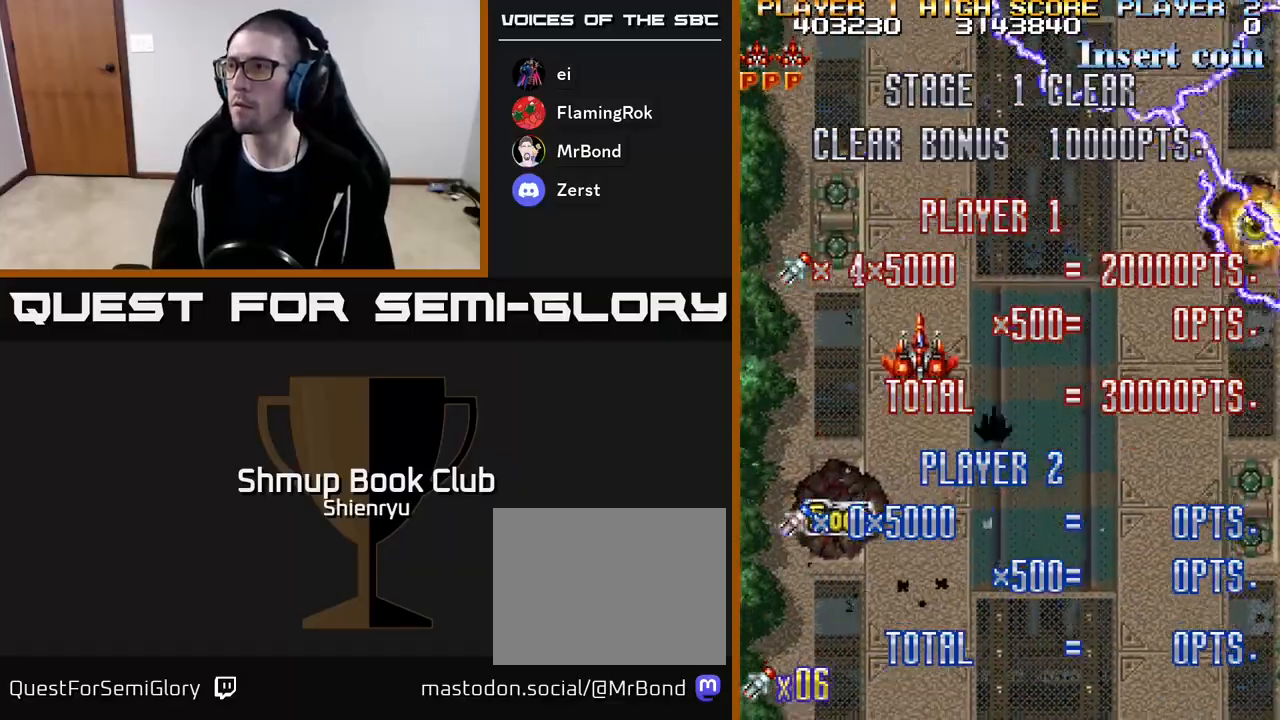
{"buttons": ["R2", "DPAD_UP", "DPAD_LEFT"], "events": [[467, "DPAD_RIGHT", "up"], [483, "DPAD_UP", "down"], [500, "DPAD_LEFT", "down"]]}
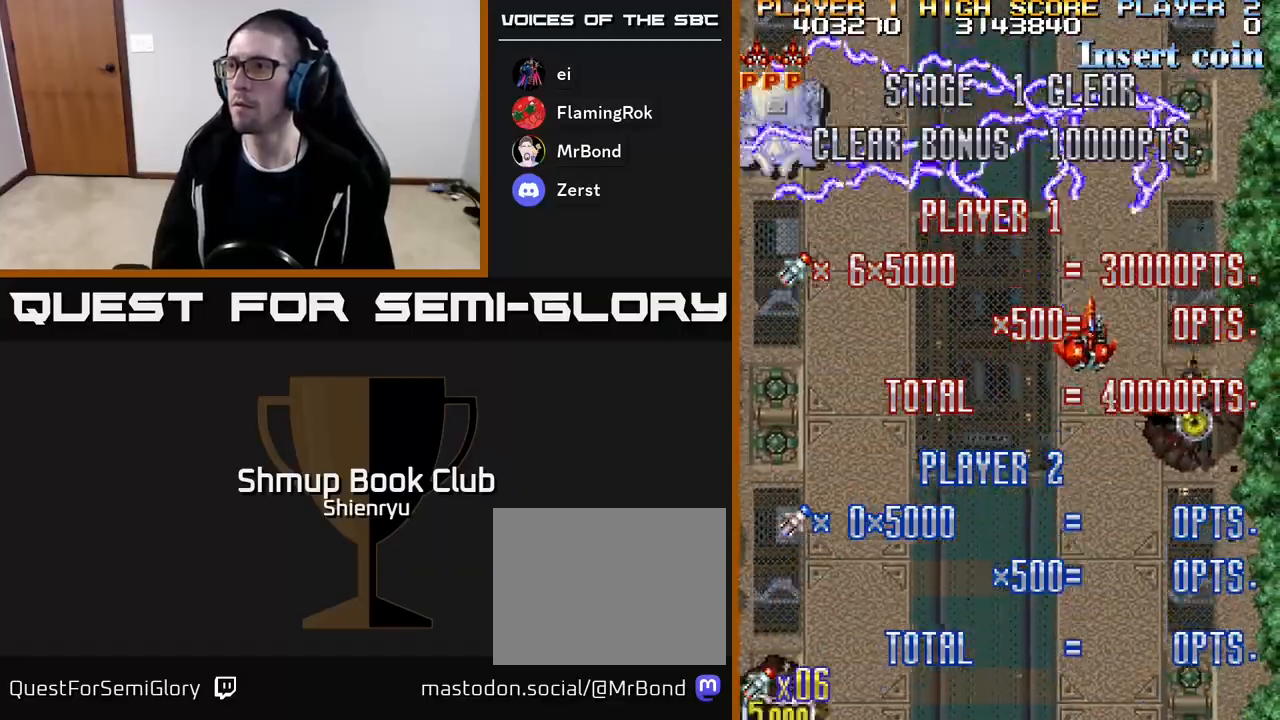
{"buttons": ["R2", "DPAD_DOWN", "DPAD_LEFT"], "events": [[83, "DPAD_LEFT", "up"], [133, "DPAD_RIGHT", "down"], [233, "DPAD_RIGHT", "up"], [267, "DPAD_LEFT", "down"], [267, "DPAD_UP", "up"], [350, "DPAD_DOWN", "down"]]}
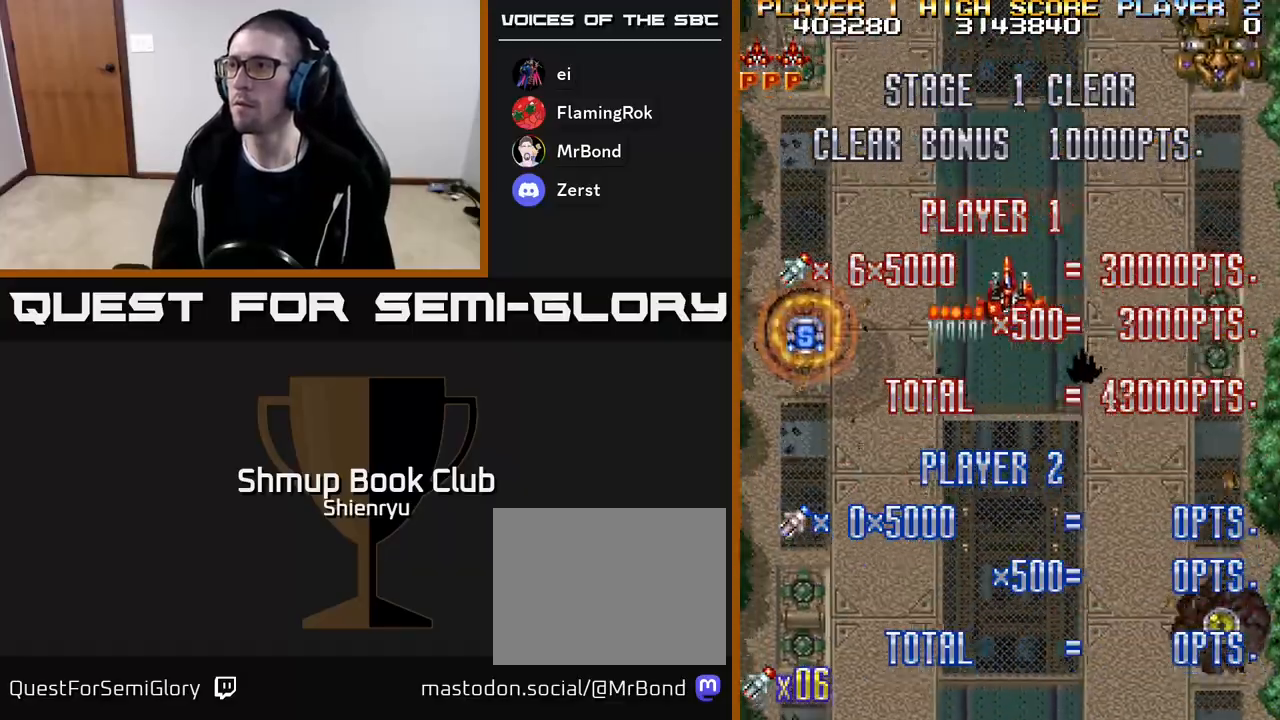
{"buttons": ["R2", "DPAD_DOWN", "DPAD_LEFT"], "events": [[33, "DPAD_DOWN", "up"], [67, "DPAD_DOWN", "down"]]}
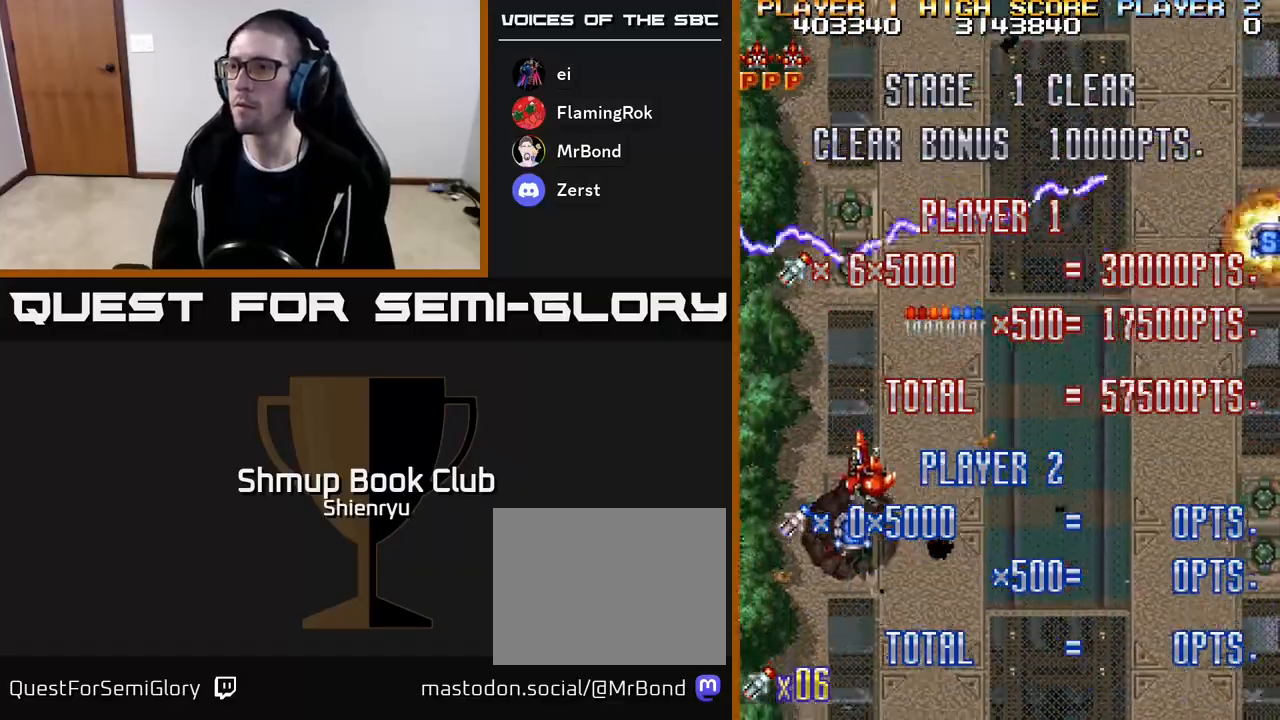
{"buttons": ["R2", "DPAD_DOWN", "DPAD_RIGHT"], "events": [[133, "DPAD_LEFT", "up"], [183, "DPAD_RIGHT", "down"]]}
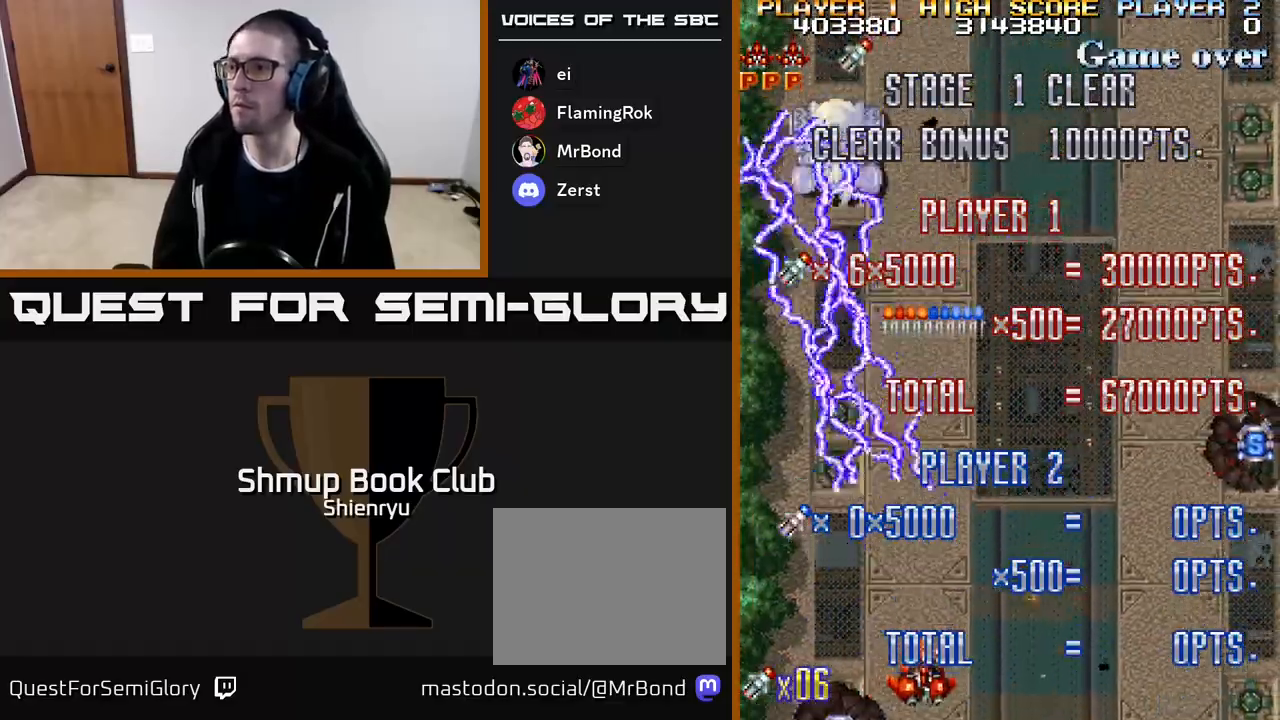
{"buttons": ["R2", "DPAD_RIGHT"], "events": [[17, "DPAD_DOWN", "up"]]}
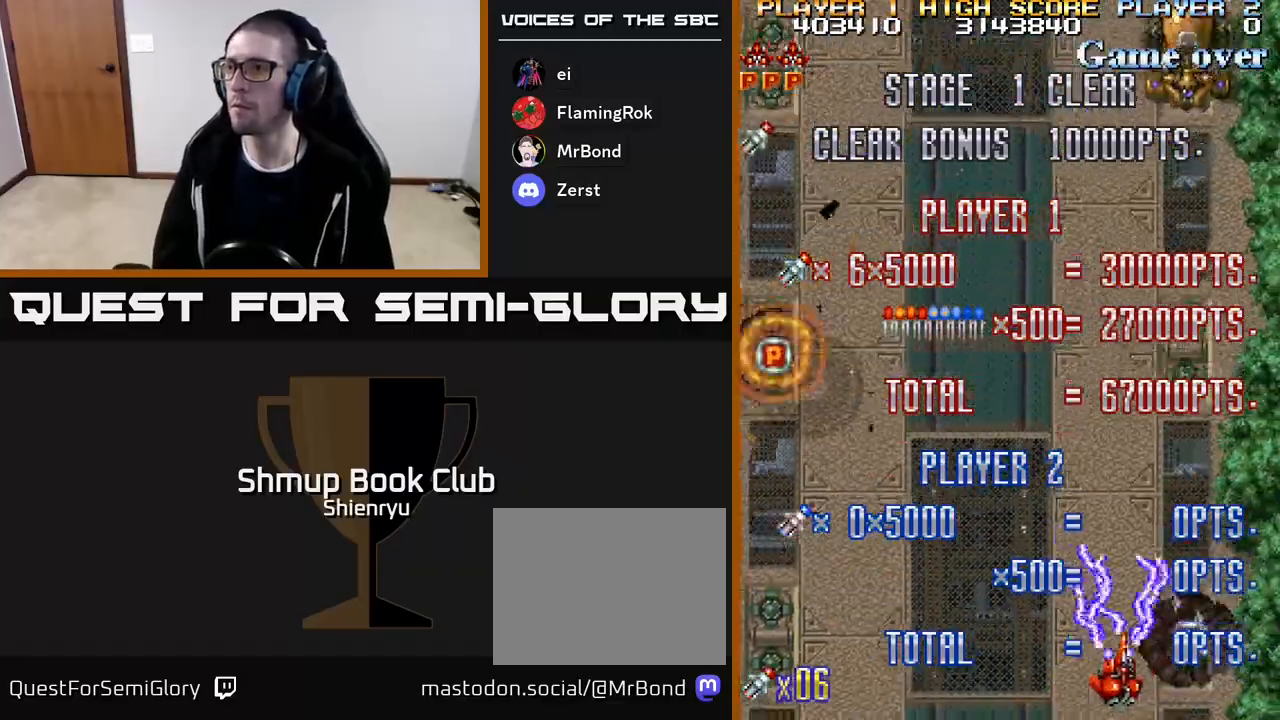
{"buttons": ["R2", "DPAD_LEFT"], "events": [[117, "DPAD_RIGHT", "up"], [133, "DPAD_LEFT", "down"]]}
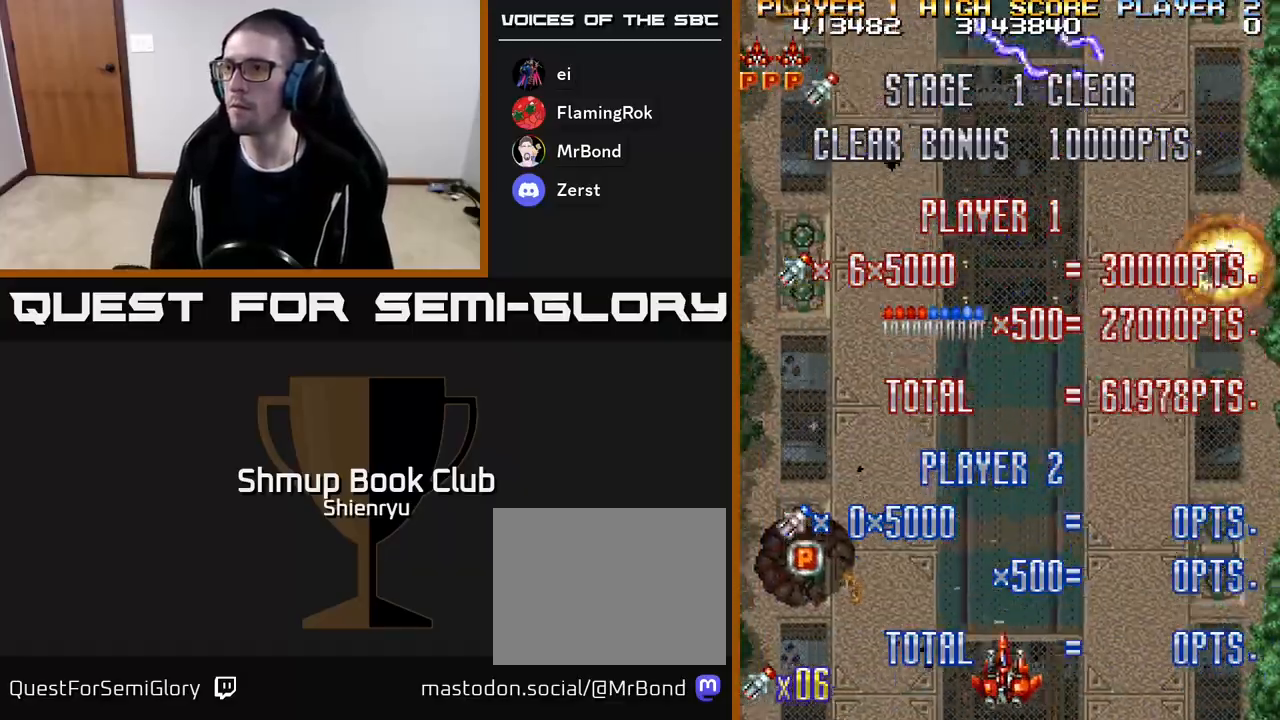
{"buttons": ["R2", "DPAD_UP", "DPAD_RIGHT"], "events": [[400, "DPAD_UP", "down"], [433, "DPAD_LEFT", "up"], [450, "DPAD_RIGHT", "down"]]}